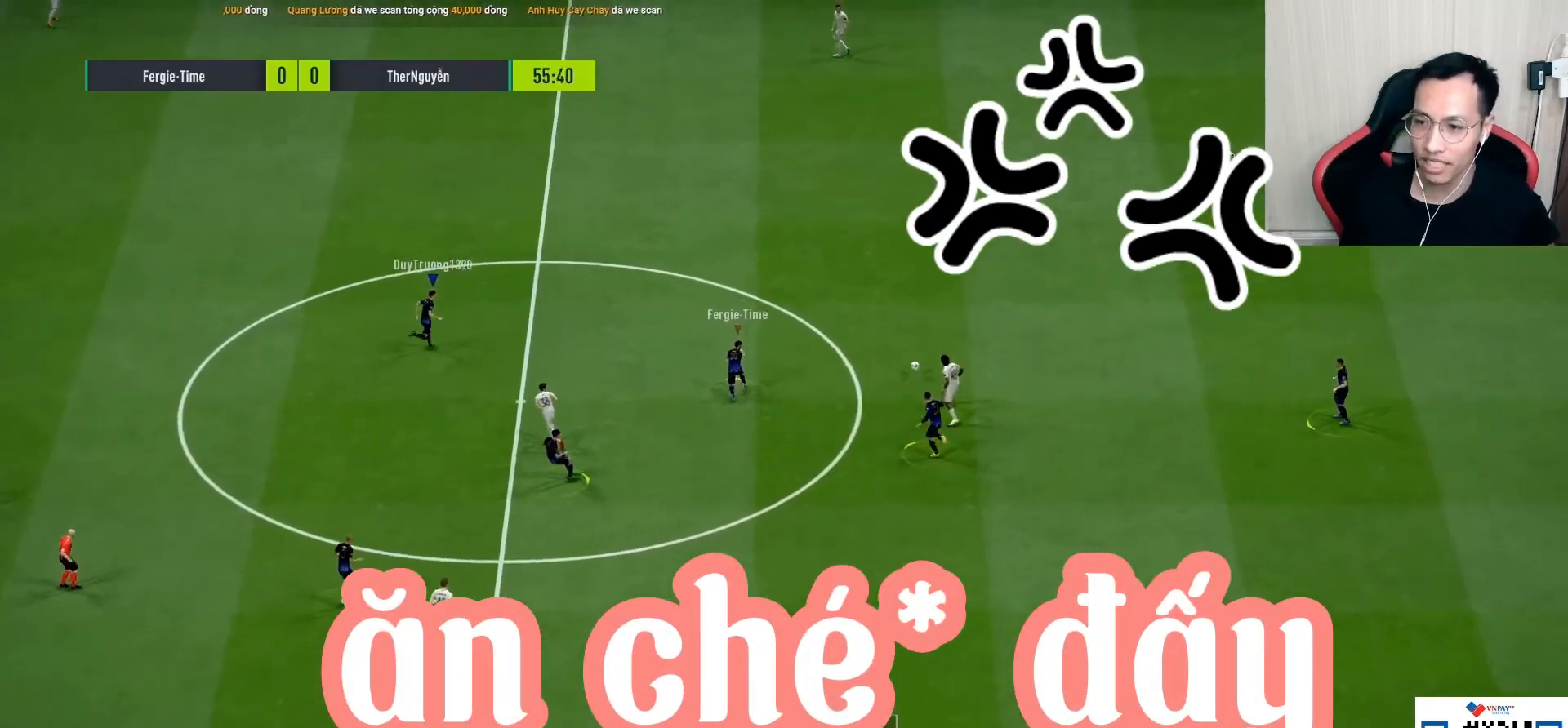
Gameplay with a controller (PlayStation layout); each line is a JSON object with the inputs held at the frame after it. "events" lists button and stick changes between this image and that frame as [ms after this image, input, new state], when the widget could be followed in between.
{"buttons": ["R1"], "left_stick": "up", "right_stick": "center", "events": [[400, "L2", "up"]]}
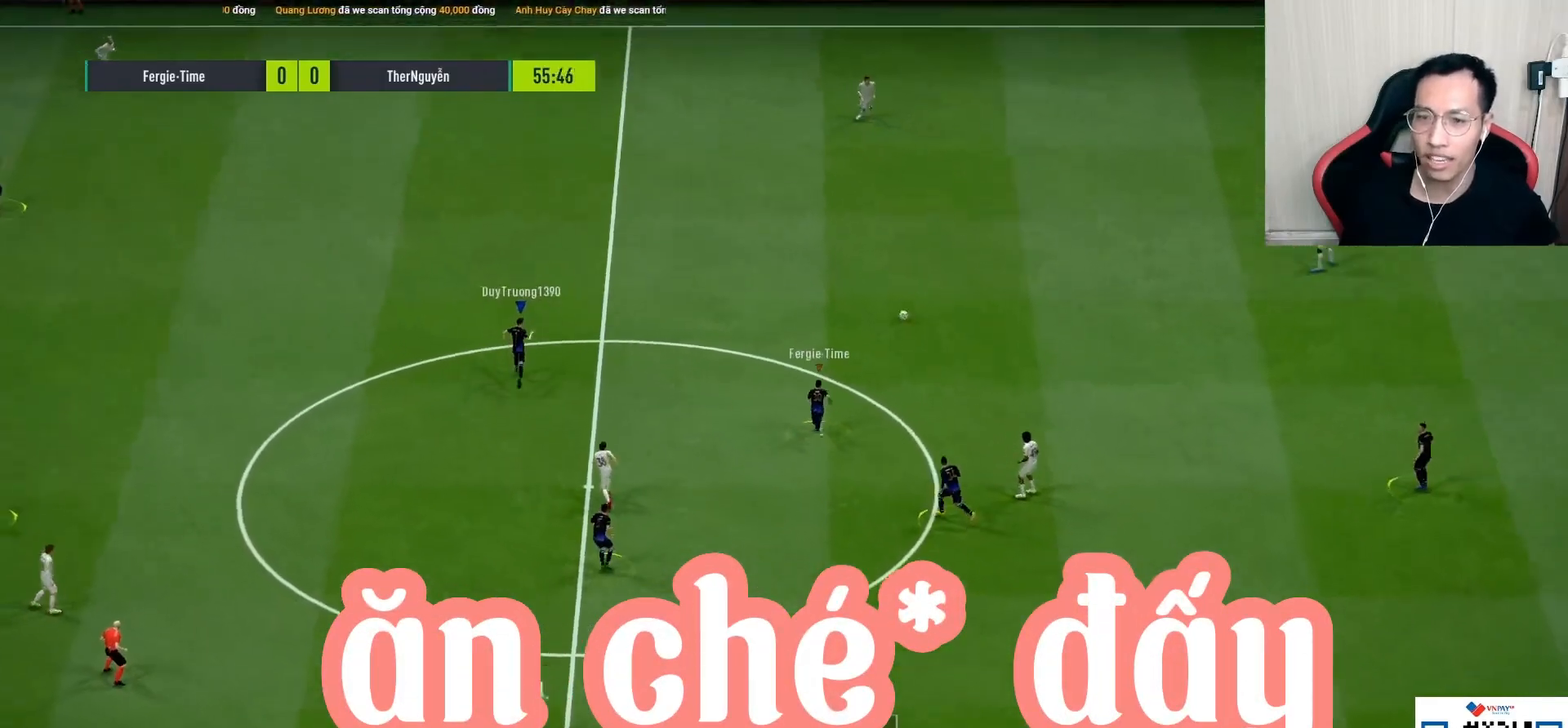
{"buttons": ["R1"], "left_stick": "up-right", "right_stick": "center", "events": [[317, "right_stick", "up-left"], [433, "left_stick", "up-right"], [433, "right_stick", "center"]]}
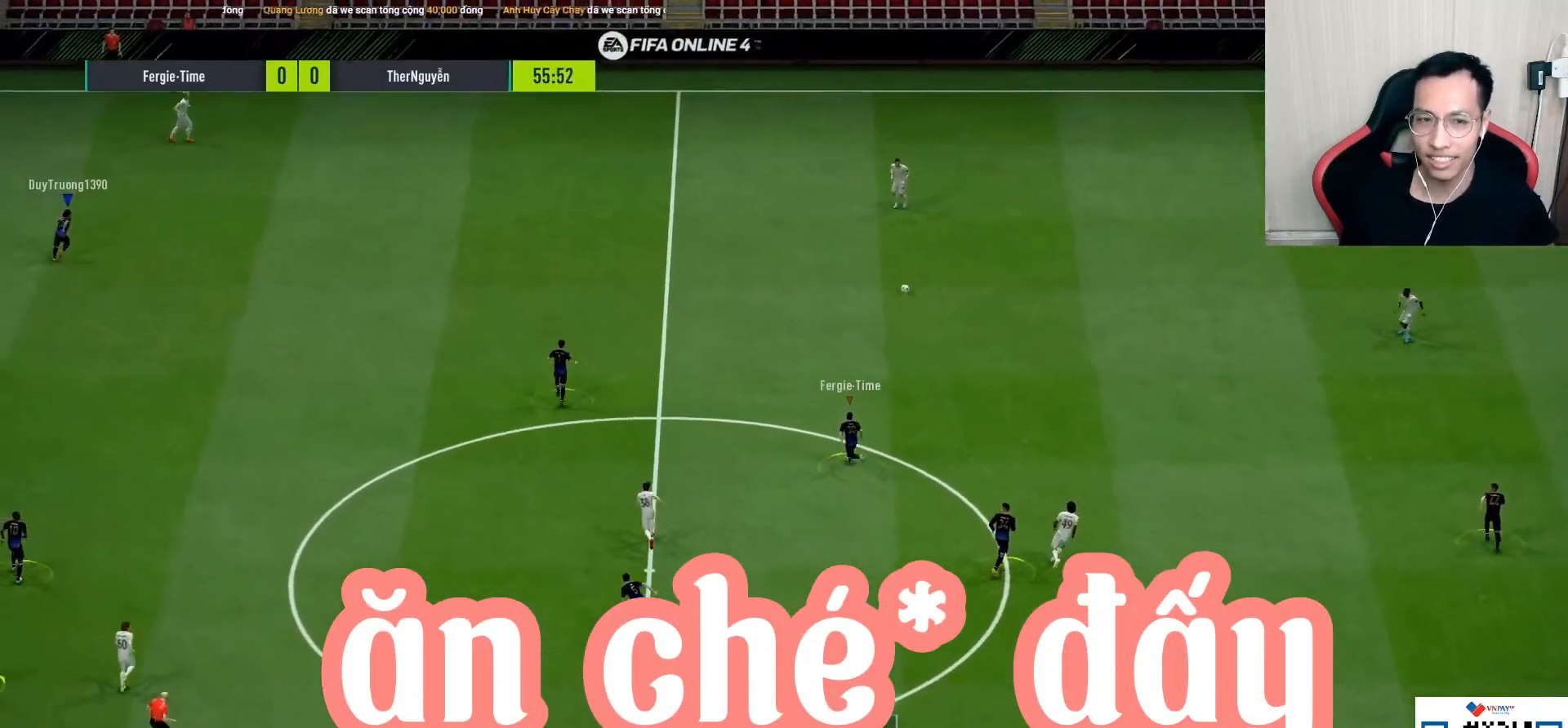
{"buttons": ["R1"], "left_stick": "up-left", "right_stick": "center", "events": [[183, "CIRCLE", "down"], [183, "left_stick", "left"], [250, "CIRCLE", "up"], [250, "R1", "up"], [317, "L1", "down"], [417, "L1", "up"], [417, "R1", "down"], [500, "left_stick", "up-left"]]}
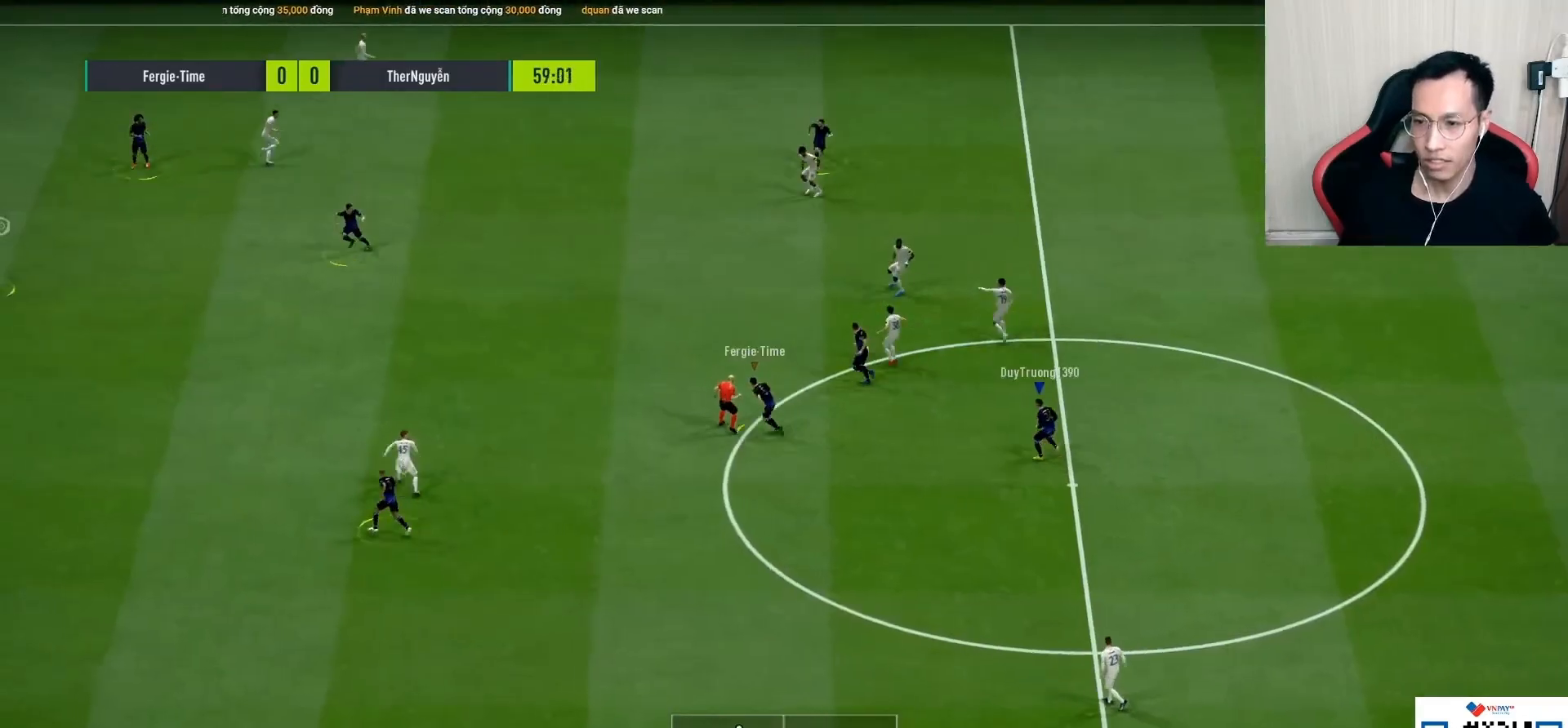
{"buttons": ["CROSS", "SQUARE", "R1"], "left_stick": "up-left", "right_stick": "center", "events": [[150, "L1", "down"], [300, "L1", "up"], [500, "CROSS", "down"], [500, "SQUARE", "down"]]}
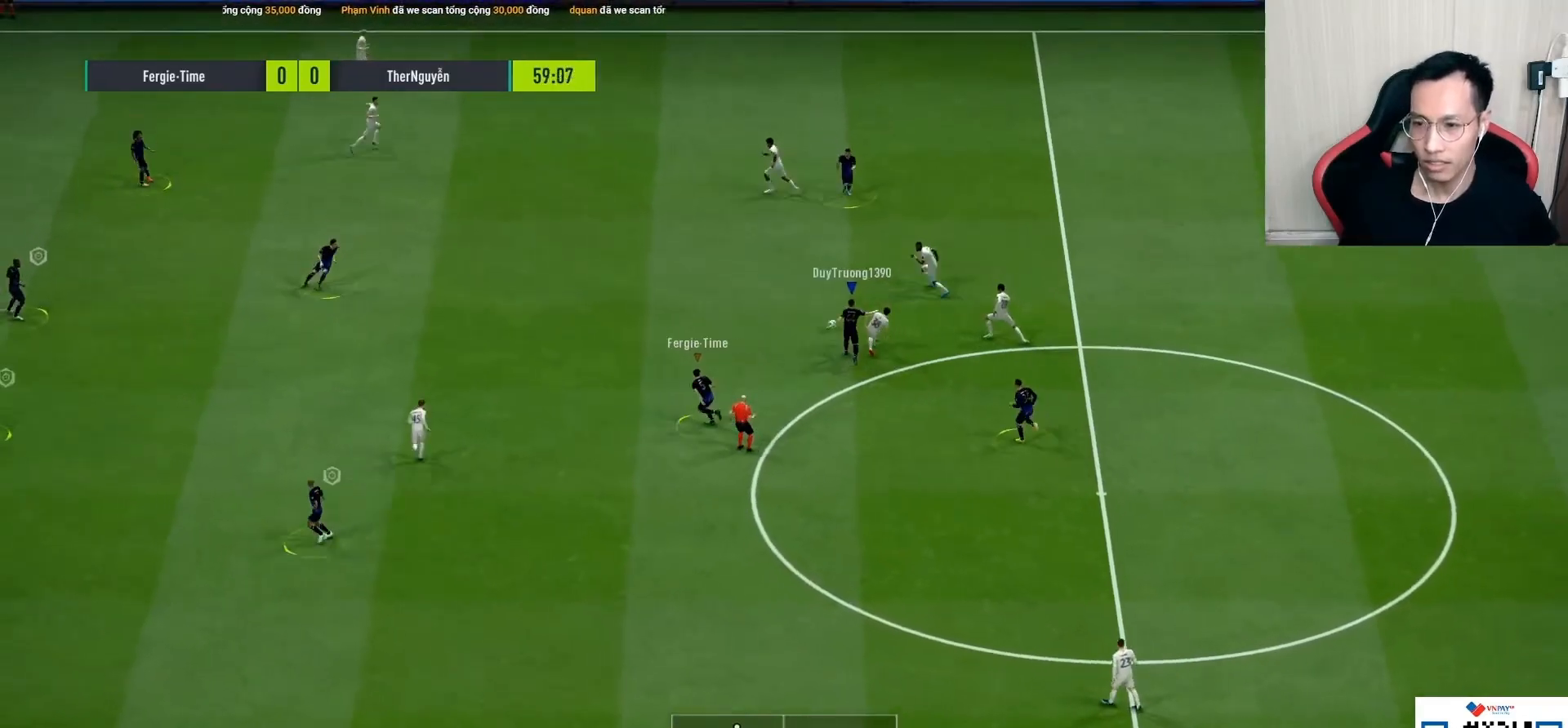
{"buttons": ["R1"], "left_stick": "center", "right_stick": "center", "events": [[233, "L1", "down"], [233, "SQUARE", "up"], [267, "CROSS", "up"], [350, "L1", "up"], [400, "left_stick", "center"]]}
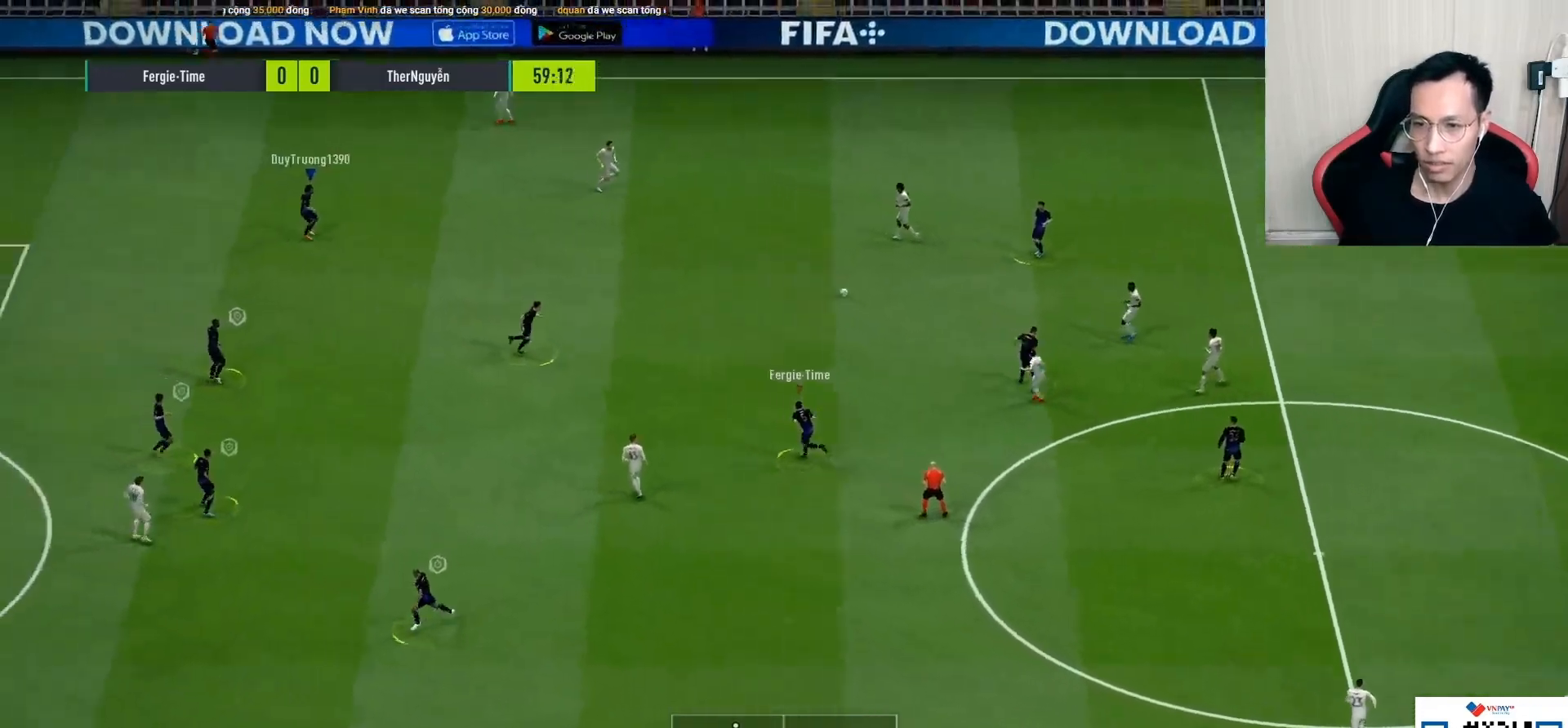
{"buttons": ["R1"], "left_stick": "up", "right_stick": "center", "events": [[33, "left_stick", "up"], [67, "L1", "down"], [117, "L1", "up"]]}
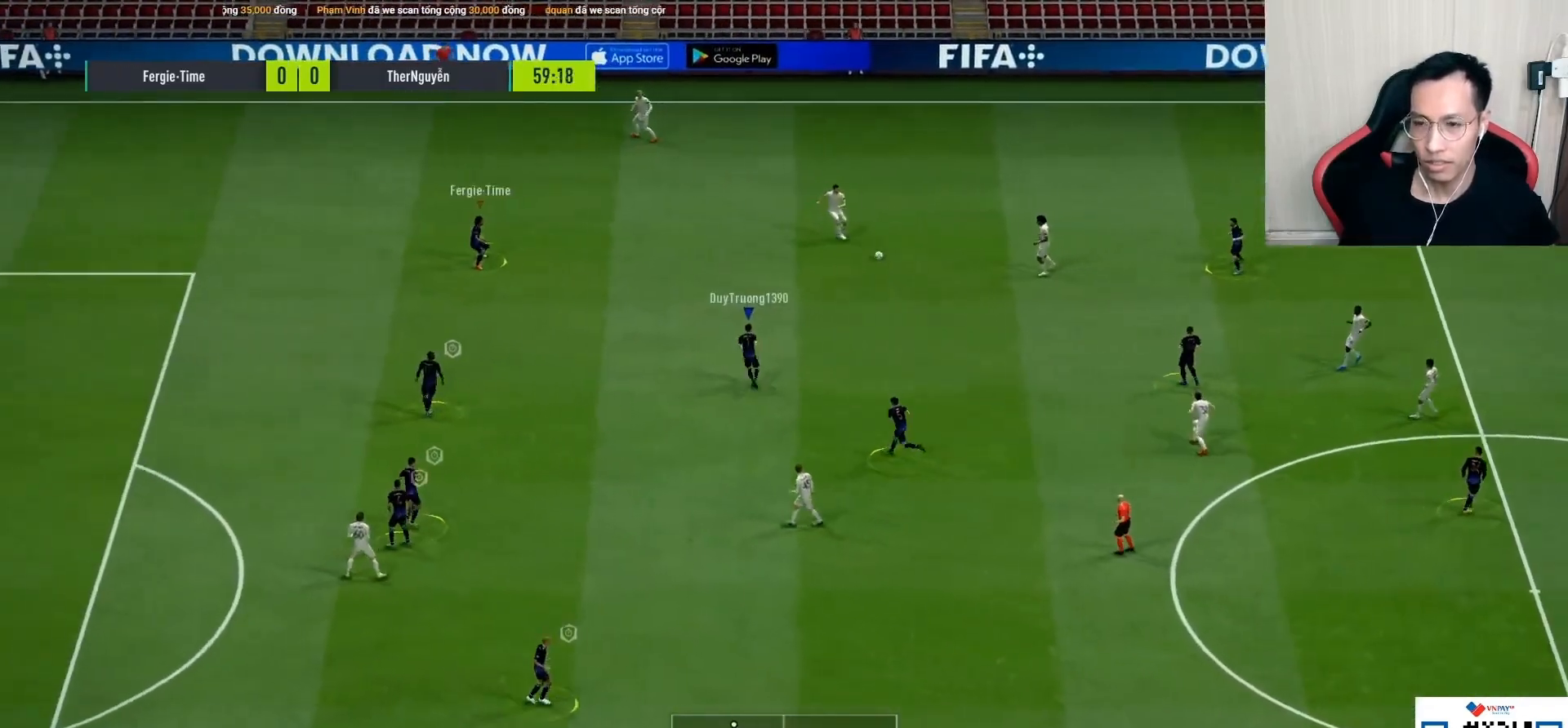
{"buttons": ["R1"], "left_stick": "up-left", "right_stick": "up-left", "events": [[450, "left_stick", "up-left"], [450, "right_stick", "up-left"]]}
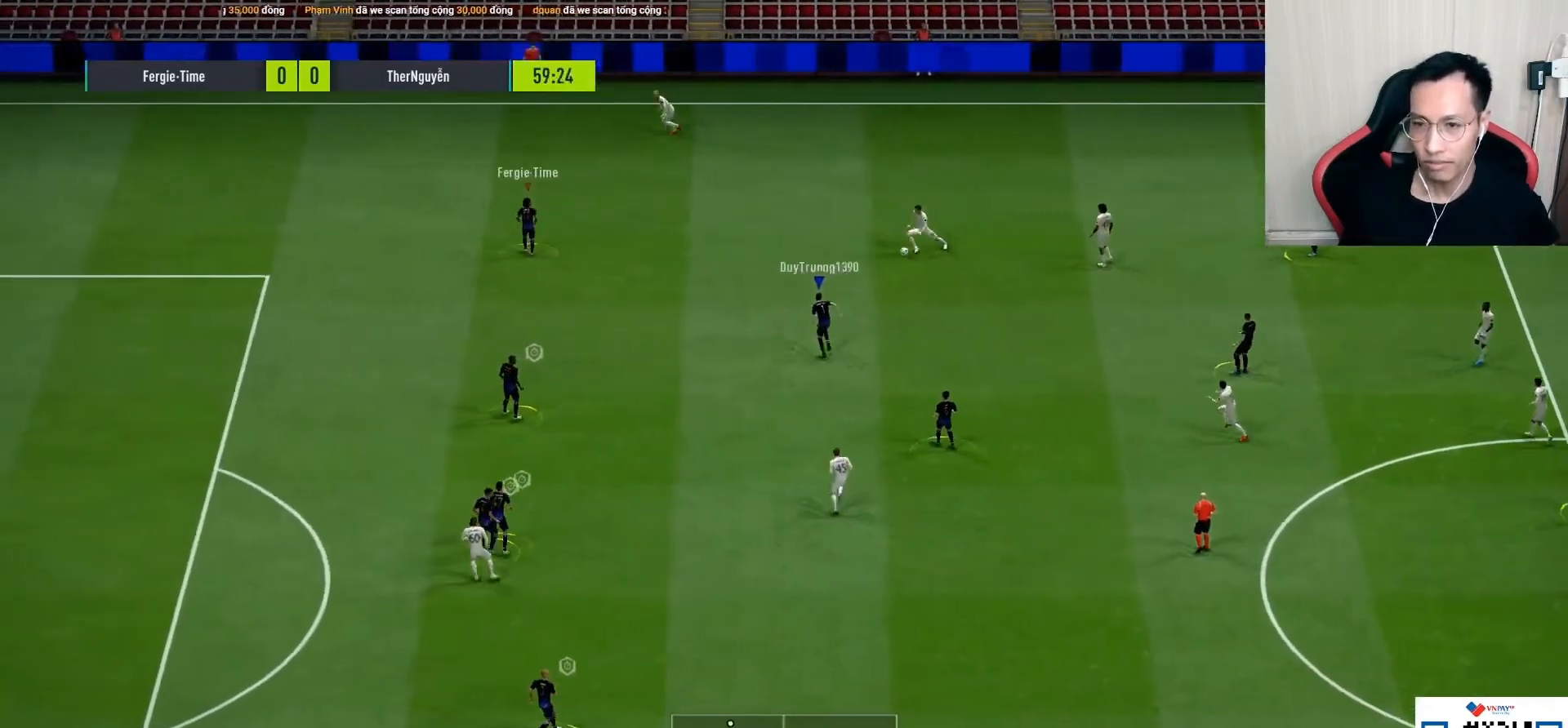
{"buttons": ["R1"], "left_stick": "up-left", "right_stick": "center", "events": [[33, "right_stick", "center"]]}
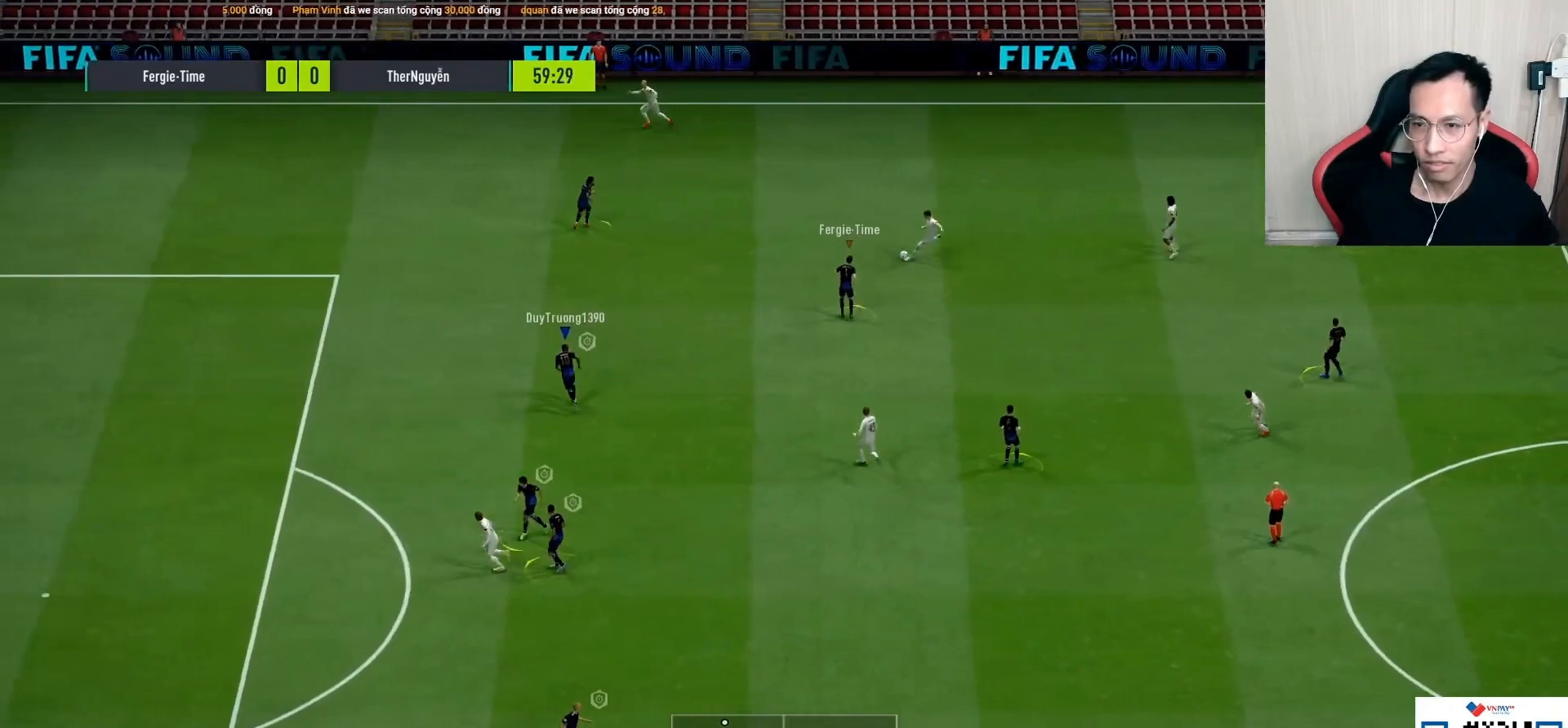
{"buttons": ["R1"], "left_stick": "down-left", "right_stick": "center", "events": [[133, "L1", "down"], [233, "L1", "up"], [250, "left_stick", "down-left"]]}
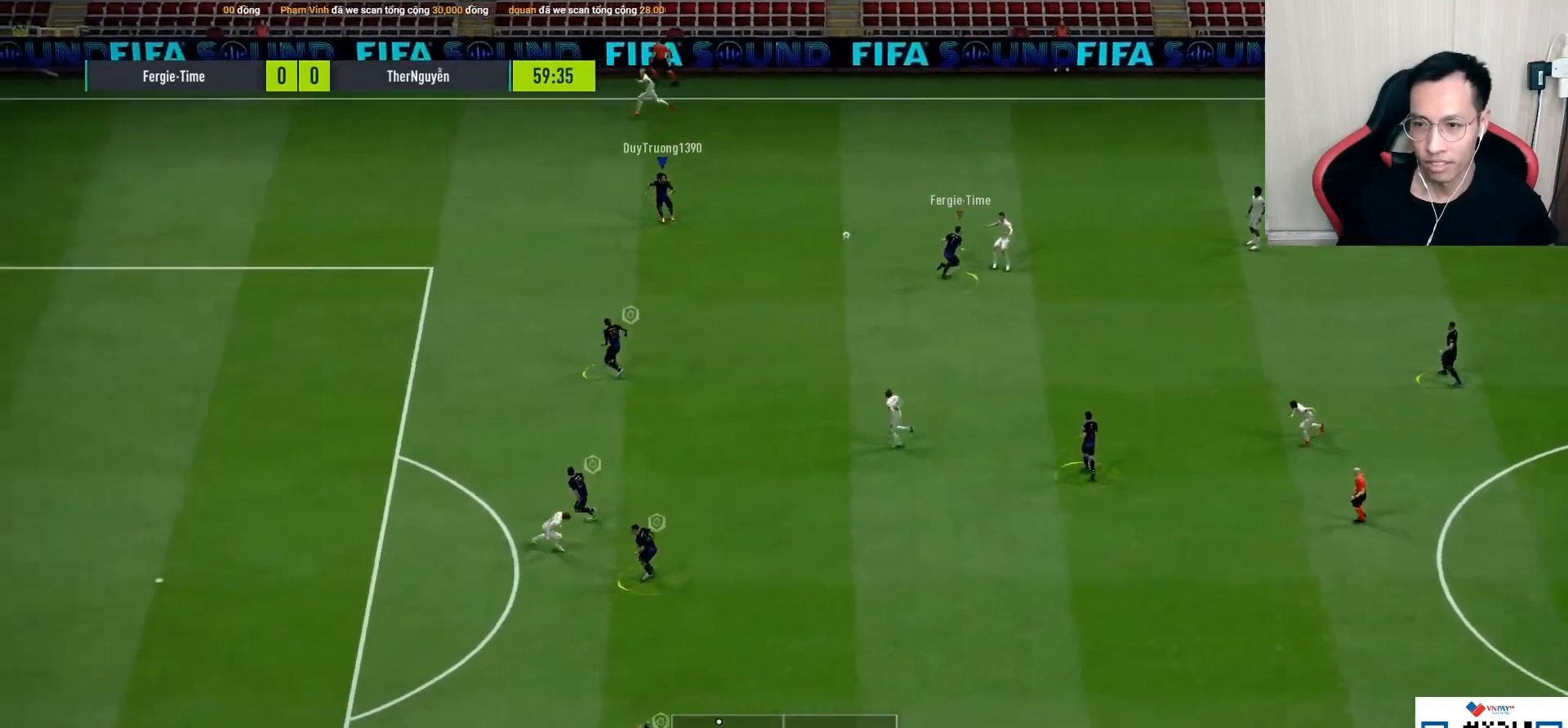
{"buttons": ["L1", "R1"], "left_stick": "down-left", "right_stick": "center", "events": [[433, "L1", "down"]]}
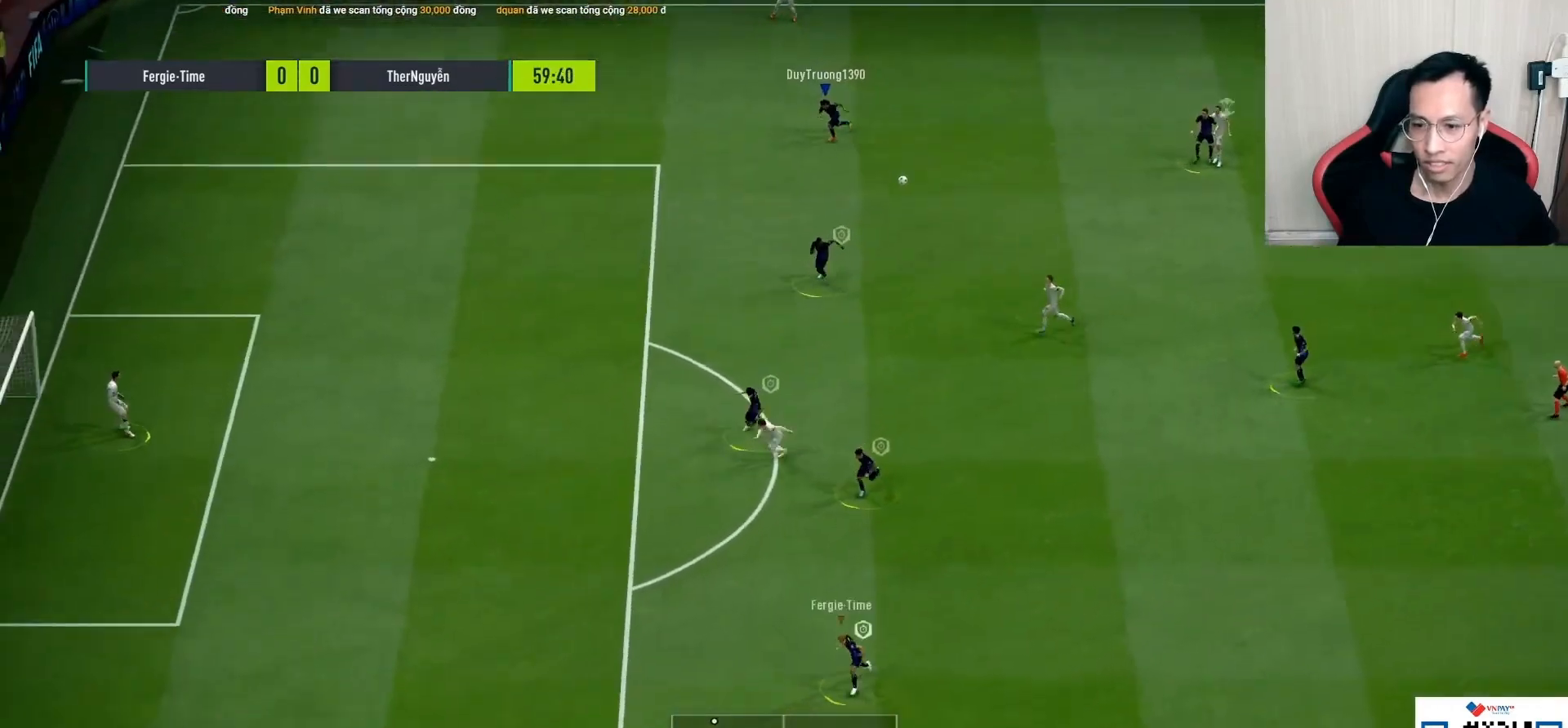
{"buttons": ["R1"], "left_stick": "down-left", "right_stick": "center", "events": [[100, "L1", "up"]]}
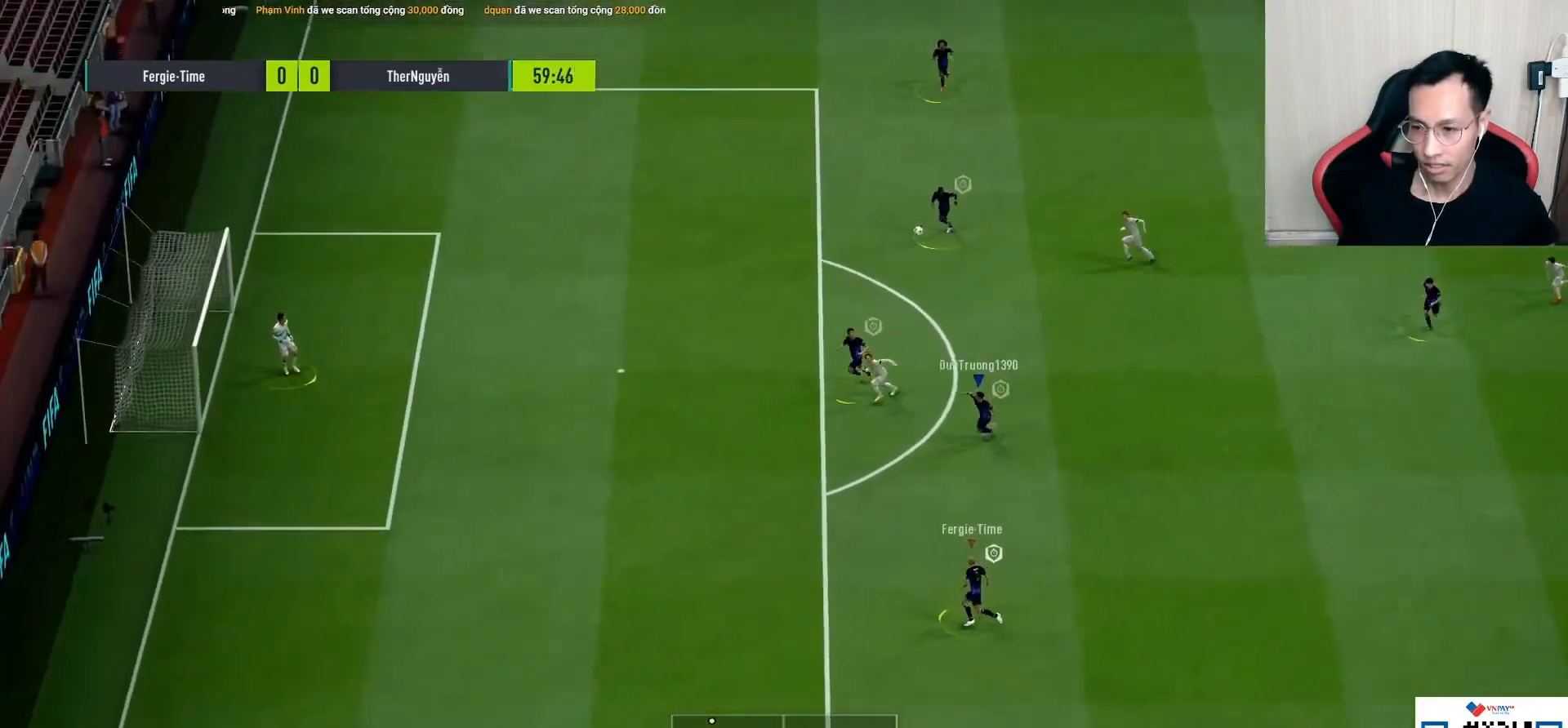
{"buttons": ["L2", "R1"], "left_stick": "left", "right_stick": "center", "events": [[67, "right_stick", "down-right"], [167, "left_stick", "left"], [167, "right_stick", "center"], [383, "right_stick", "up-left"], [500, "L2", "down"], [500, "right_stick", "center"]]}
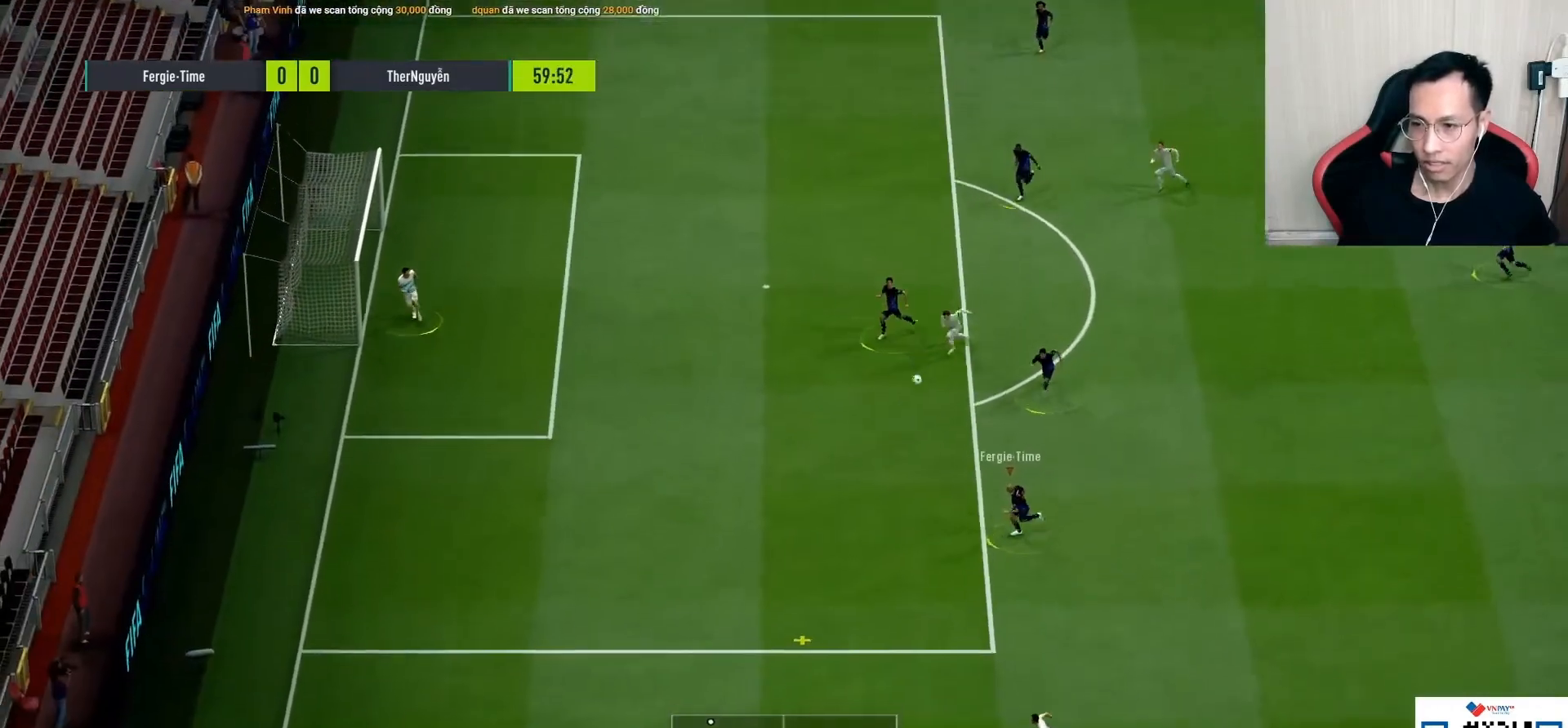
{"buttons": ["R1"], "left_stick": "left", "right_stick": "center", "events": [[83, "R1", "up"], [283, "right_stick", "down"], [317, "L2", "up"], [383, "R1", "down"], [433, "right_stick", "center"]]}
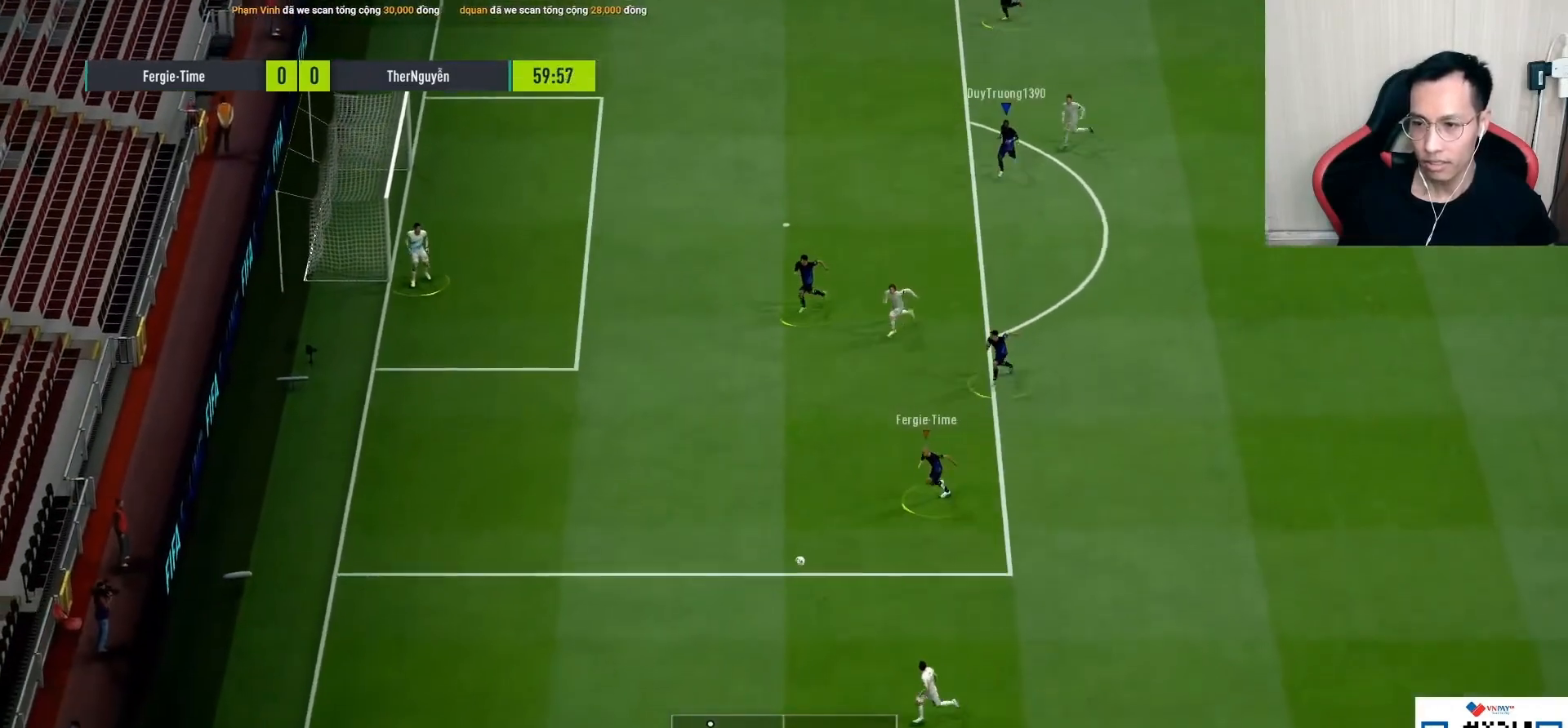
{"buttons": [], "left_stick": "left", "right_stick": "center", "events": [[300, "L1", "down"], [300, "R1", "up"], [300, "right_stick", "down"], [383, "right_stick", "center"], [400, "L1", "up"]]}
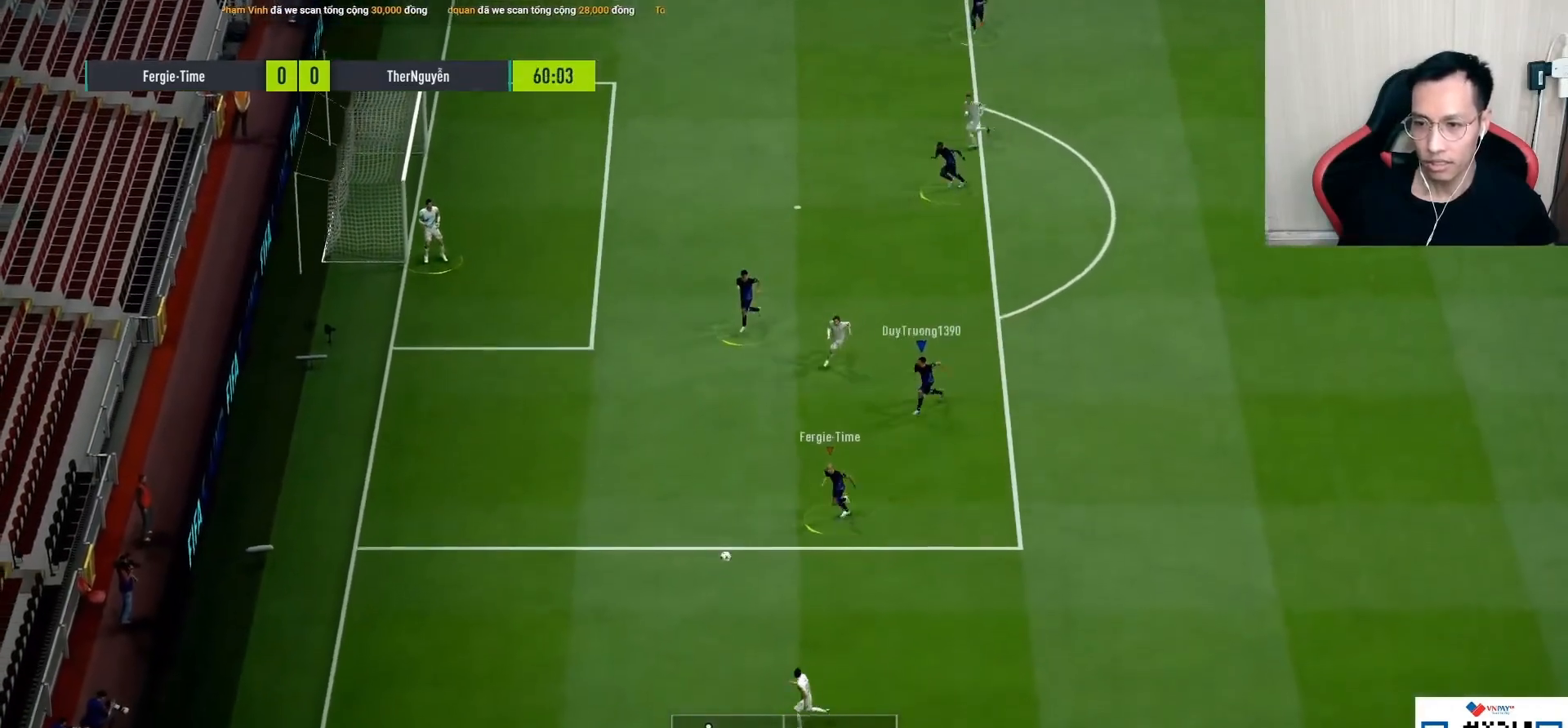
{"buttons": ["L2"], "left_stick": "up", "right_stick": "center", "events": [[383, "left_stick", "up-left"], [433, "L2", "down"], [483, "left_stick", "up"]]}
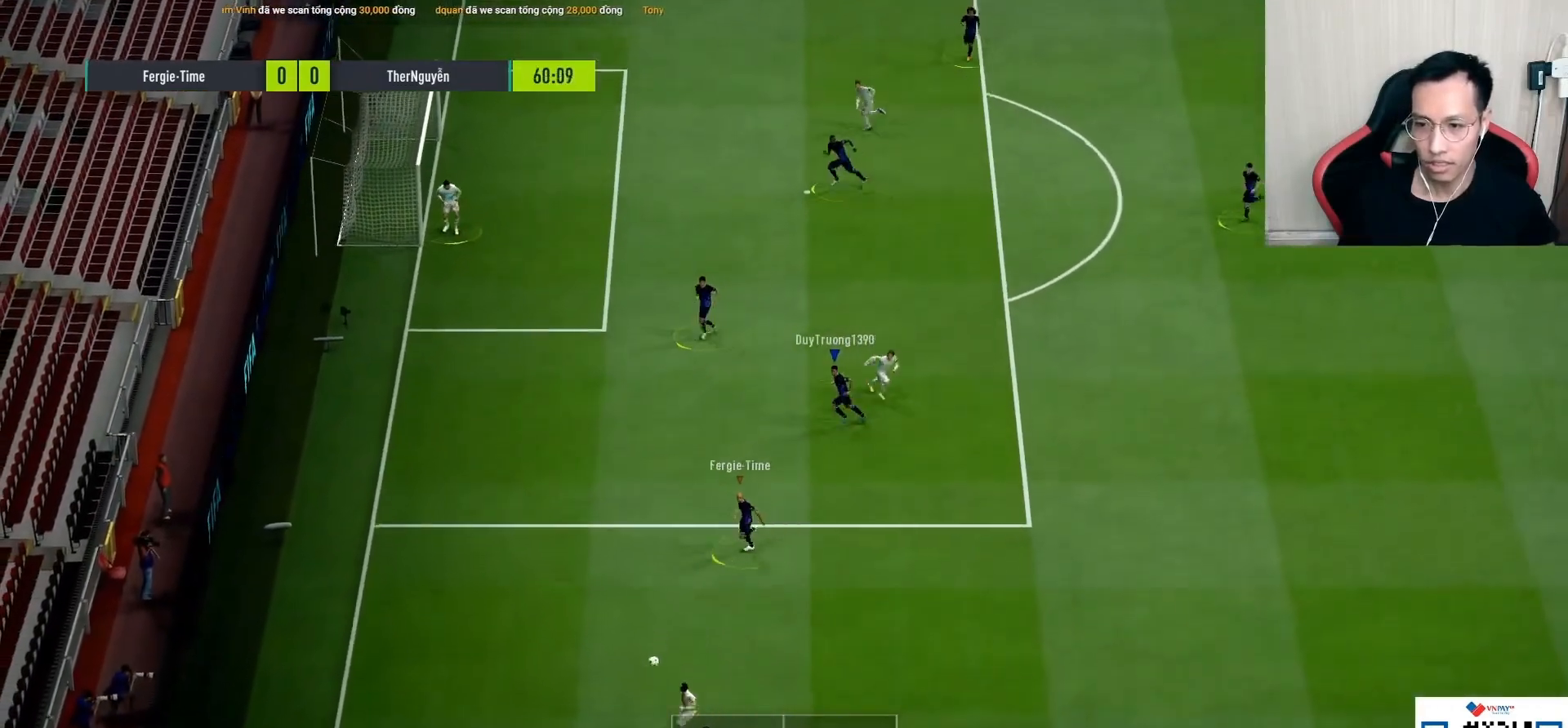
{"buttons": ["L2"], "left_stick": "up-right", "right_stick": "center", "events": [[433, "left_stick", "up-right"]]}
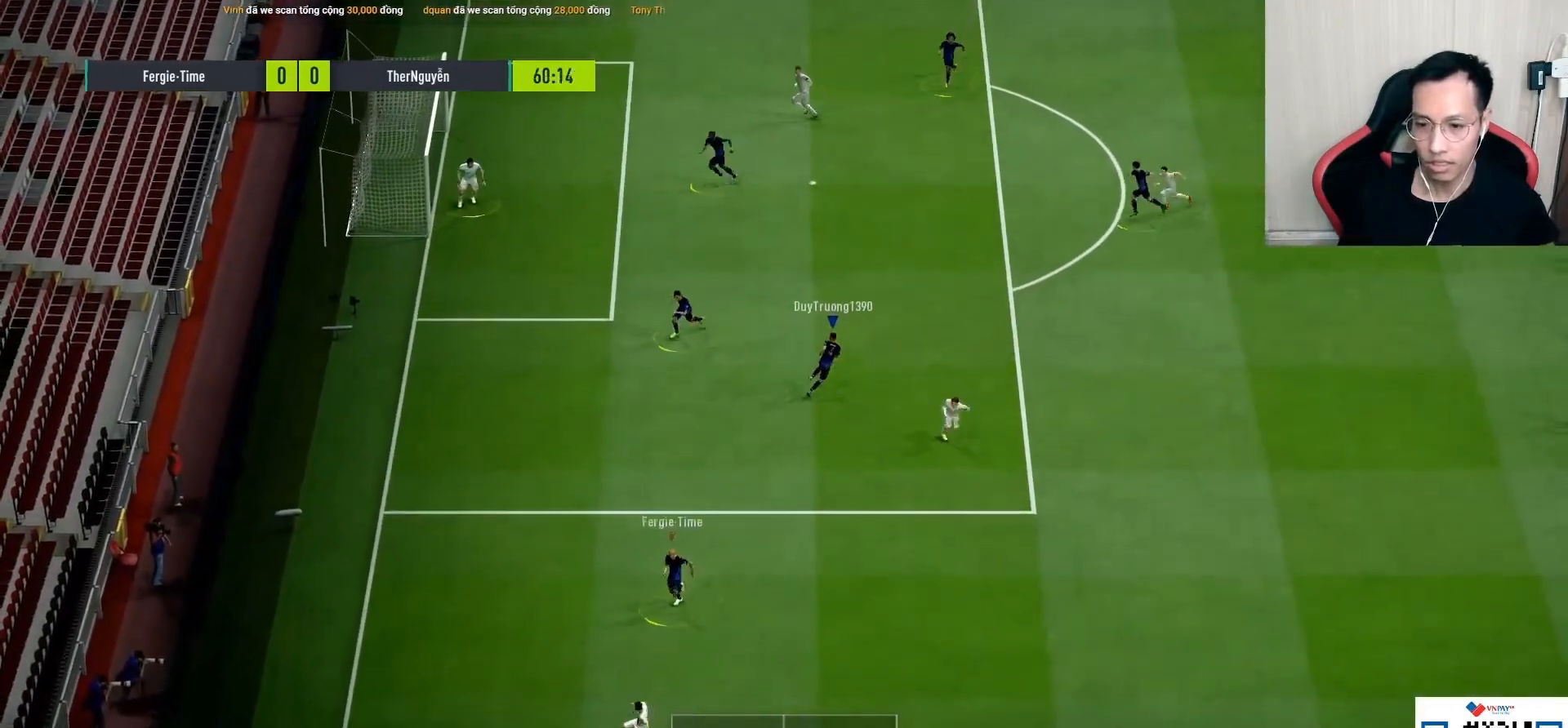
{"buttons": ["L2", "R1"], "left_stick": "down-right", "right_stick": "center", "events": [[150, "R1", "down"], [217, "left_stick", "down-right"]]}
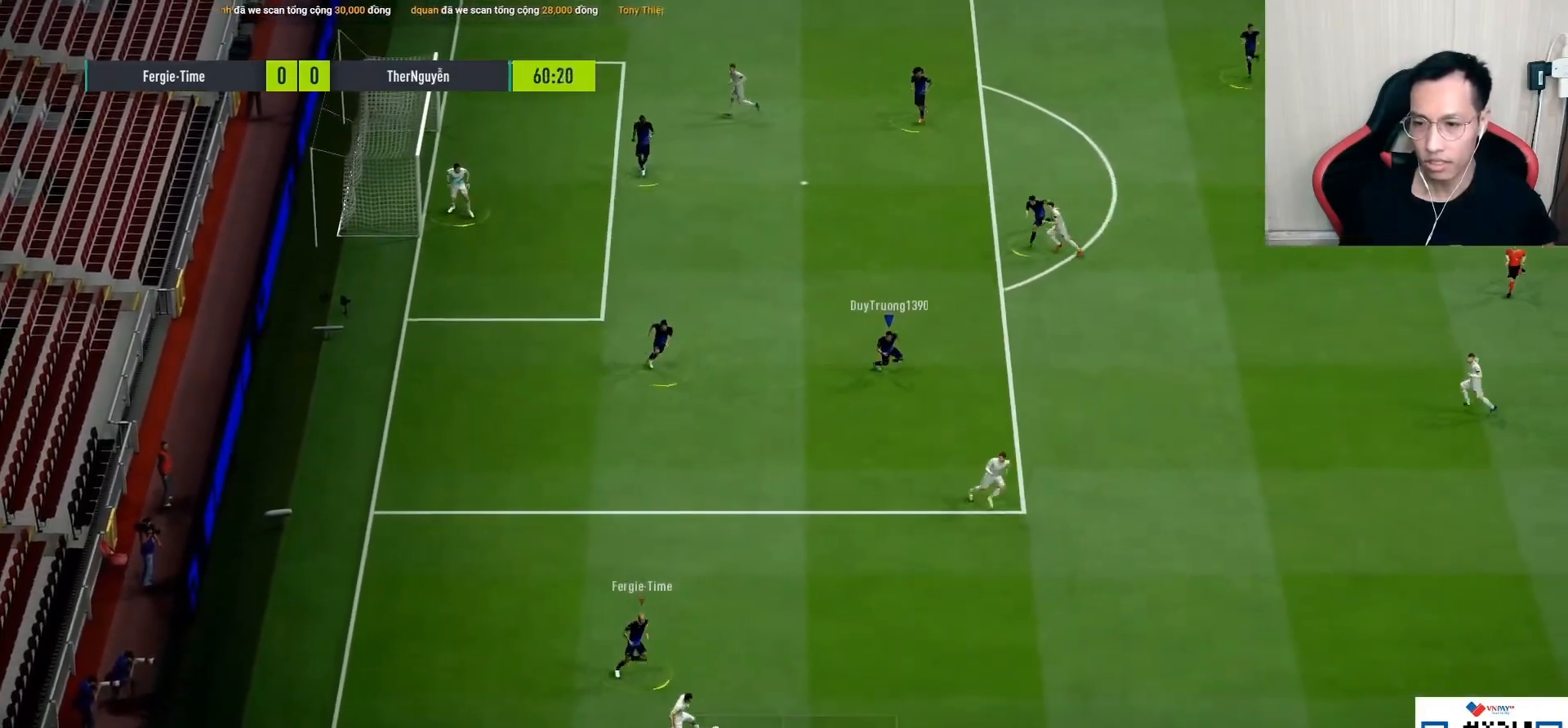
{"buttons": ["L2", "R1"], "left_stick": "down-right", "right_stick": "center", "events": []}
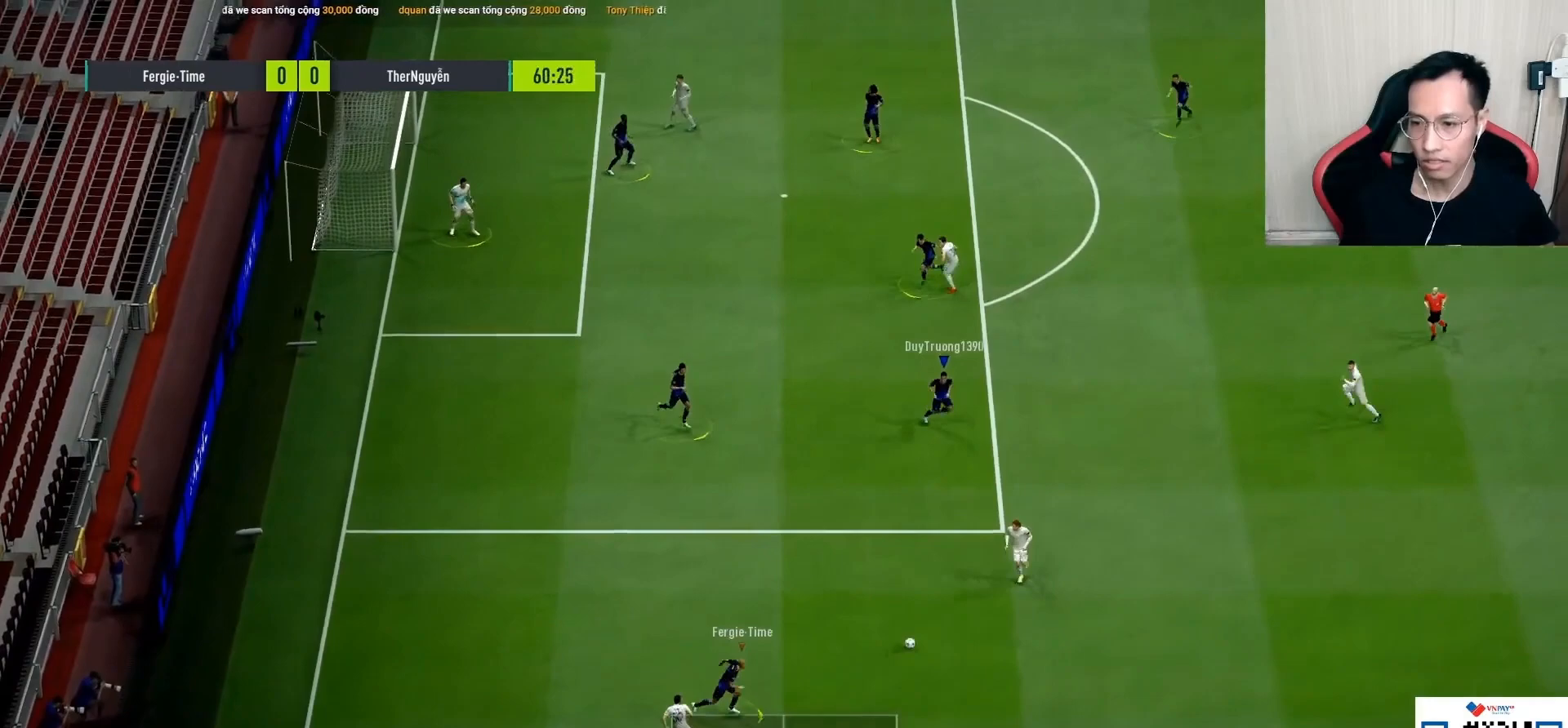
{"buttons": ["L2"], "left_stick": "up-right", "right_stick": "center", "events": [[83, "left_stick", "right"], [150, "L2", "up"], [250, "left_stick", "up-right"], [333, "R1", "up"], [383, "L2", "down"]]}
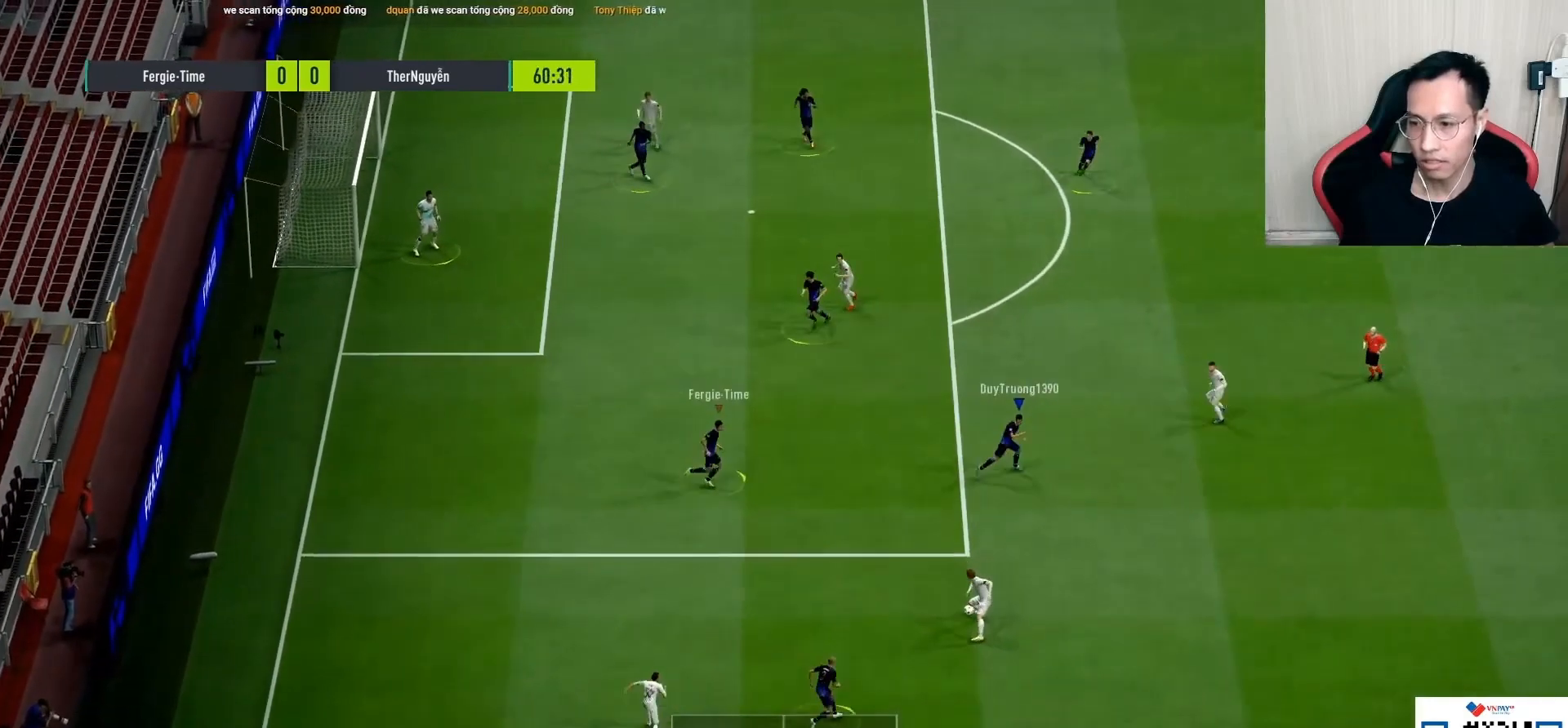
{"buttons": ["L2"], "left_stick": "center", "right_stick": "center", "events": [[33, "left_stick", "up"], [183, "left_stick", "up-left"], [500, "left_stick", "center"]]}
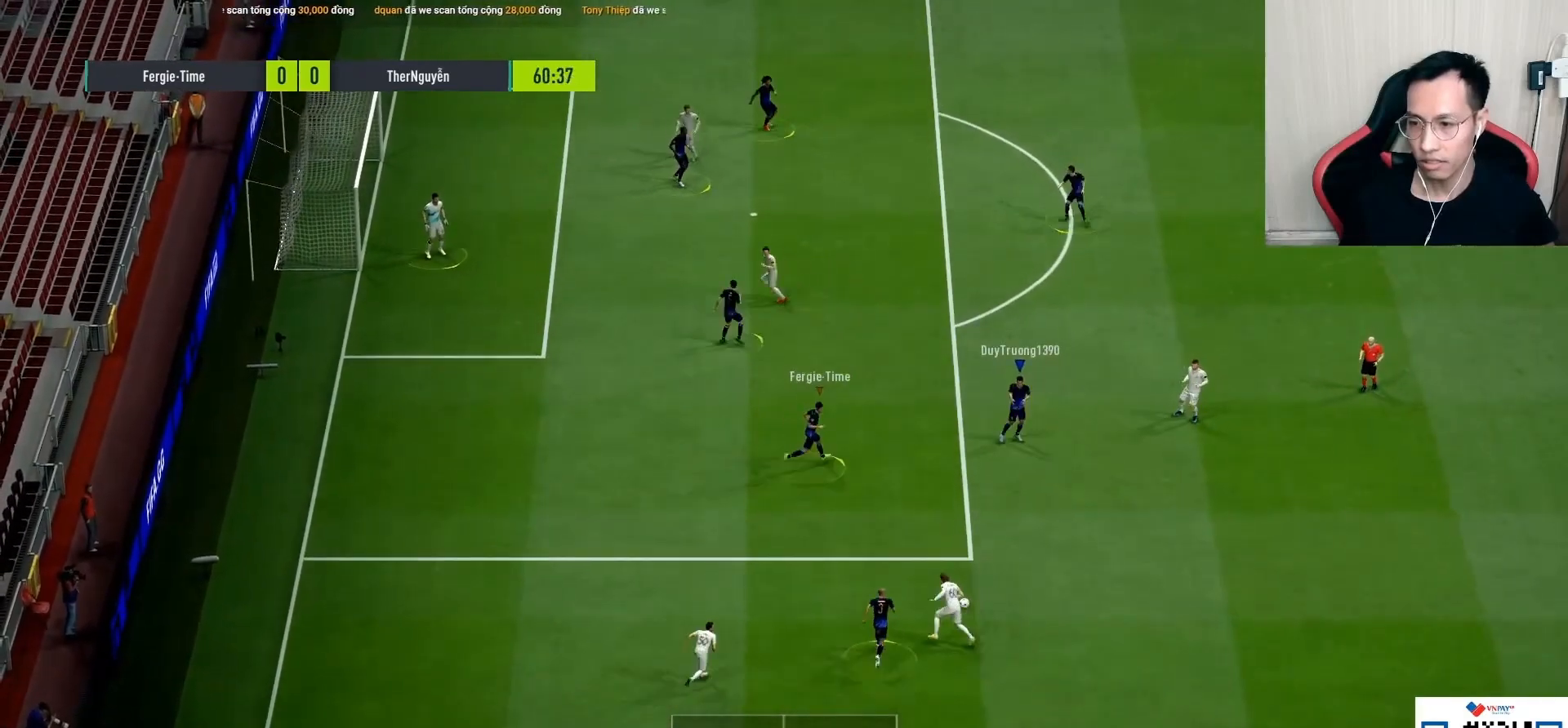
{"buttons": ["L2"], "left_stick": "right", "right_stick": "center", "events": [[33, "left_stick", "right"]]}
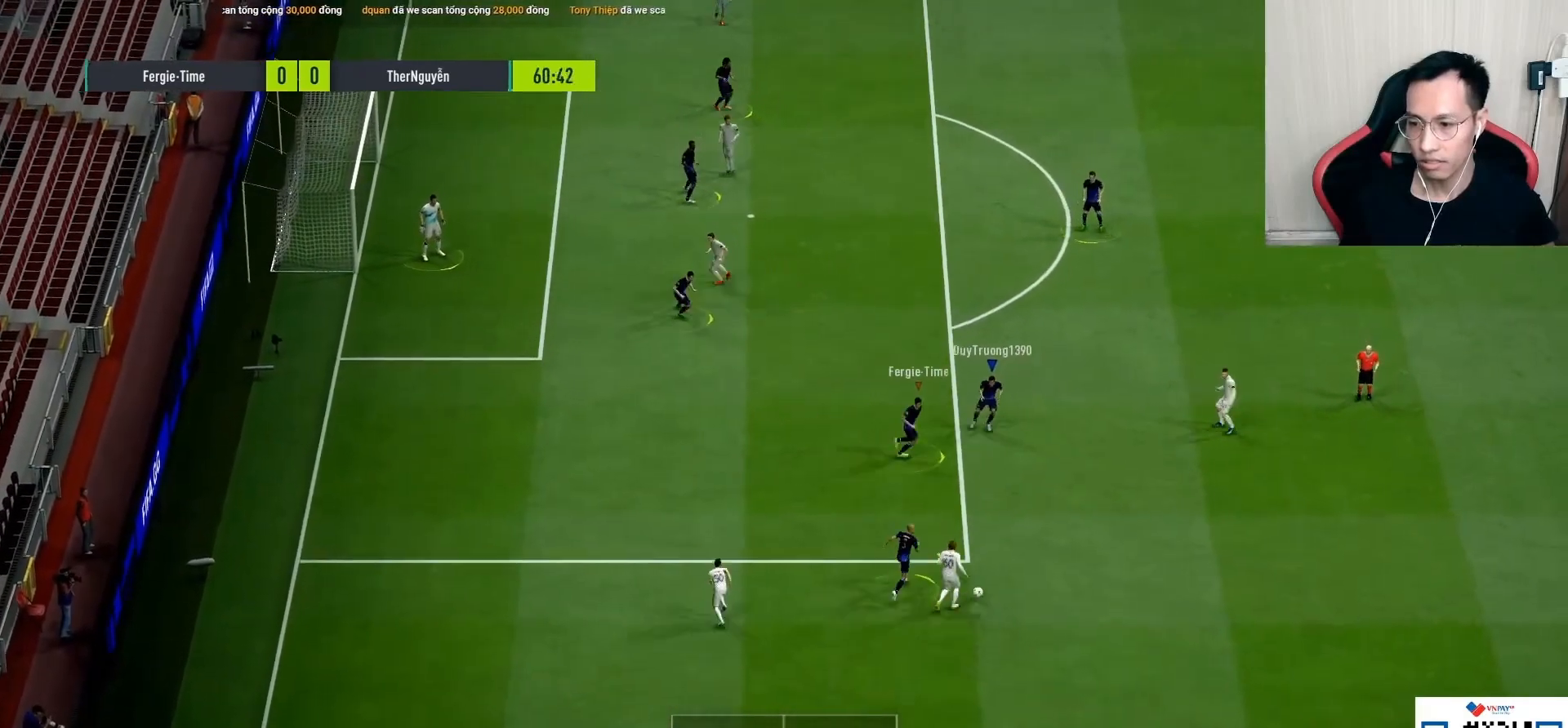
{"buttons": ["L2", "R1"], "left_stick": "right", "right_stick": "center", "events": [[300, "R1", "down"]]}
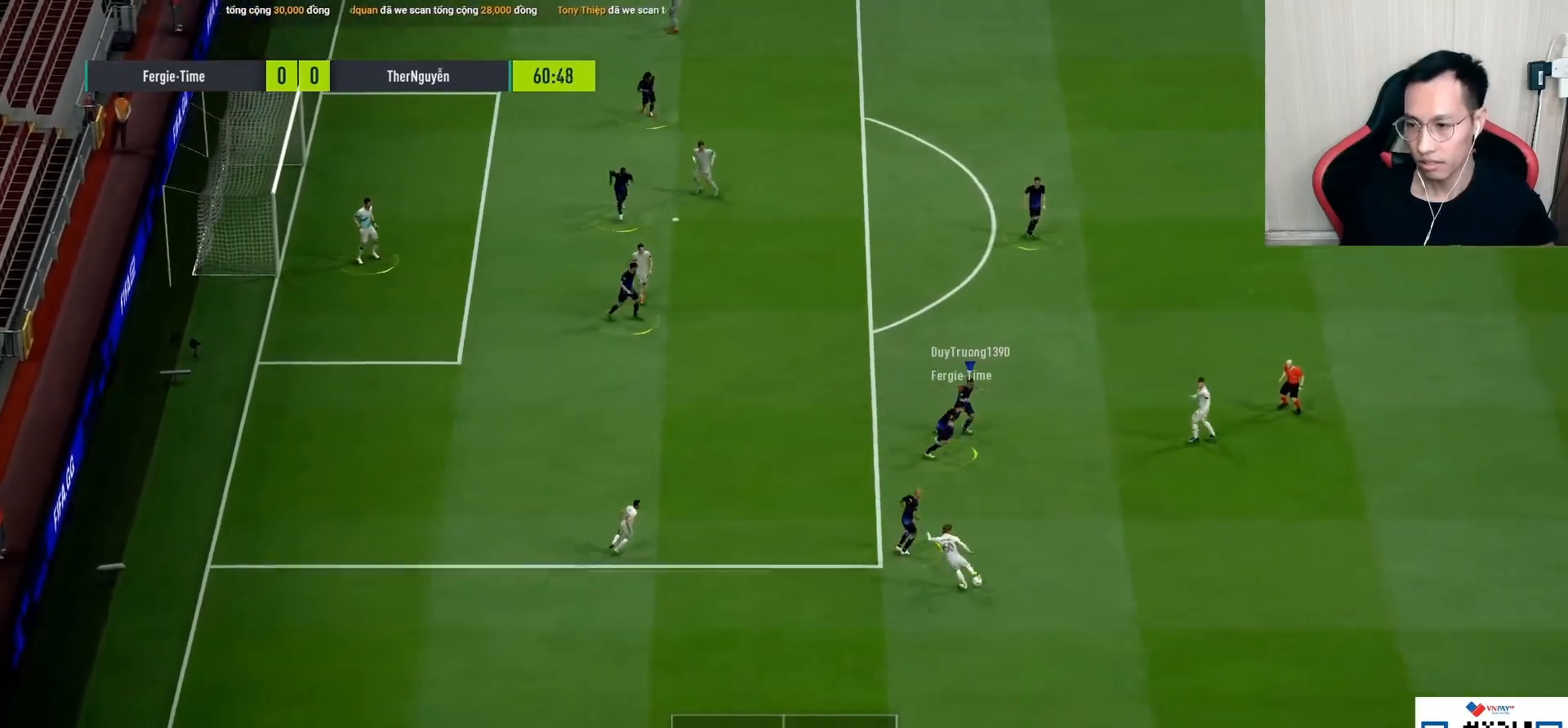
{"buttons": ["CROSS", "L1", "R1"], "left_stick": "down", "right_stick": "center", "events": [[417, "L2", "up"], [450, "CROSS", "down"], [467, "L1", "down"], [500, "left_stick", "down"]]}
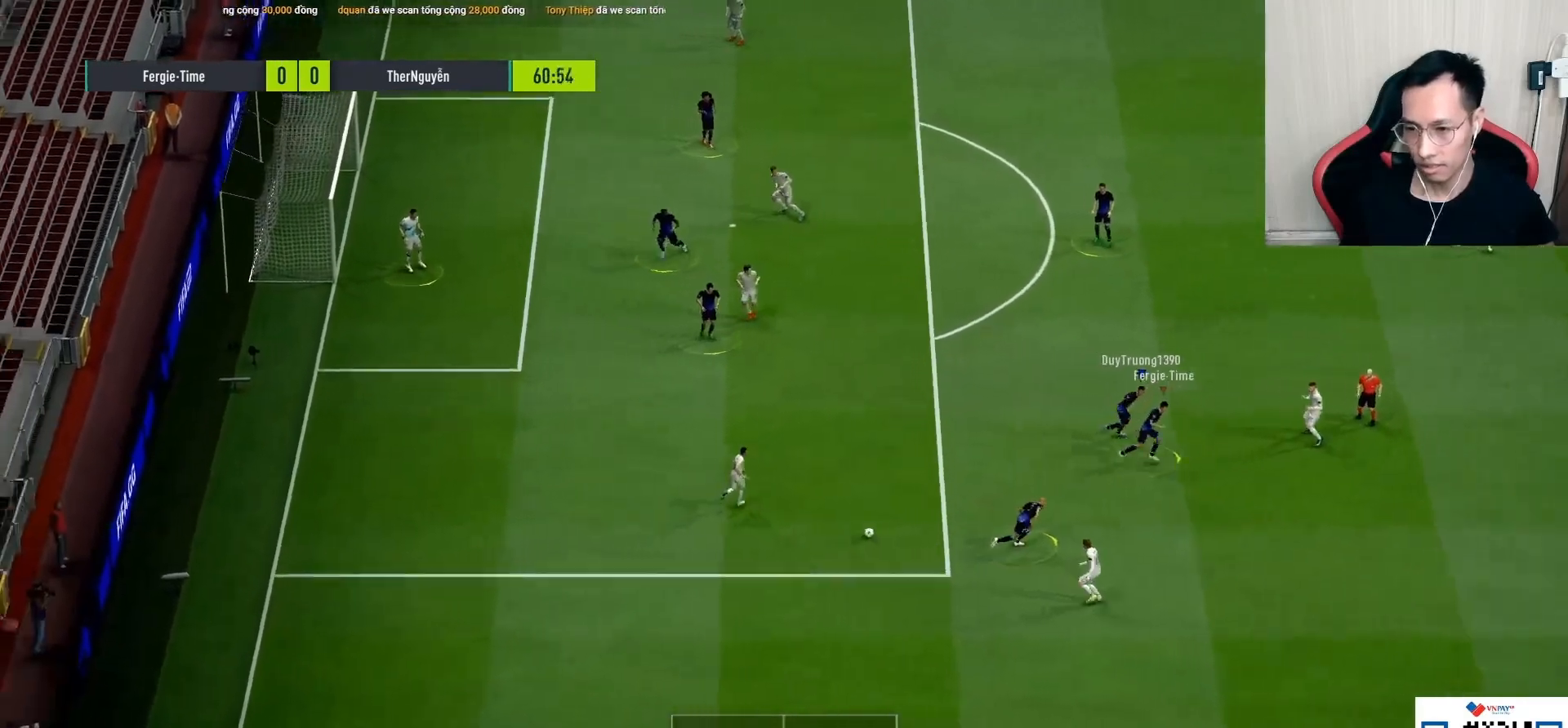
{"buttons": ["CROSS", "R2"], "left_stick": "down-right", "right_stick": "center", "events": [[33, "left_stick", "down-left"], [83, "L1", "up"], [150, "R1", "up"], [200, "CROSS", "up"], [400, "left_stick", "down-right"], [450, "CROSS", "down"], [467, "R2", "down"]]}
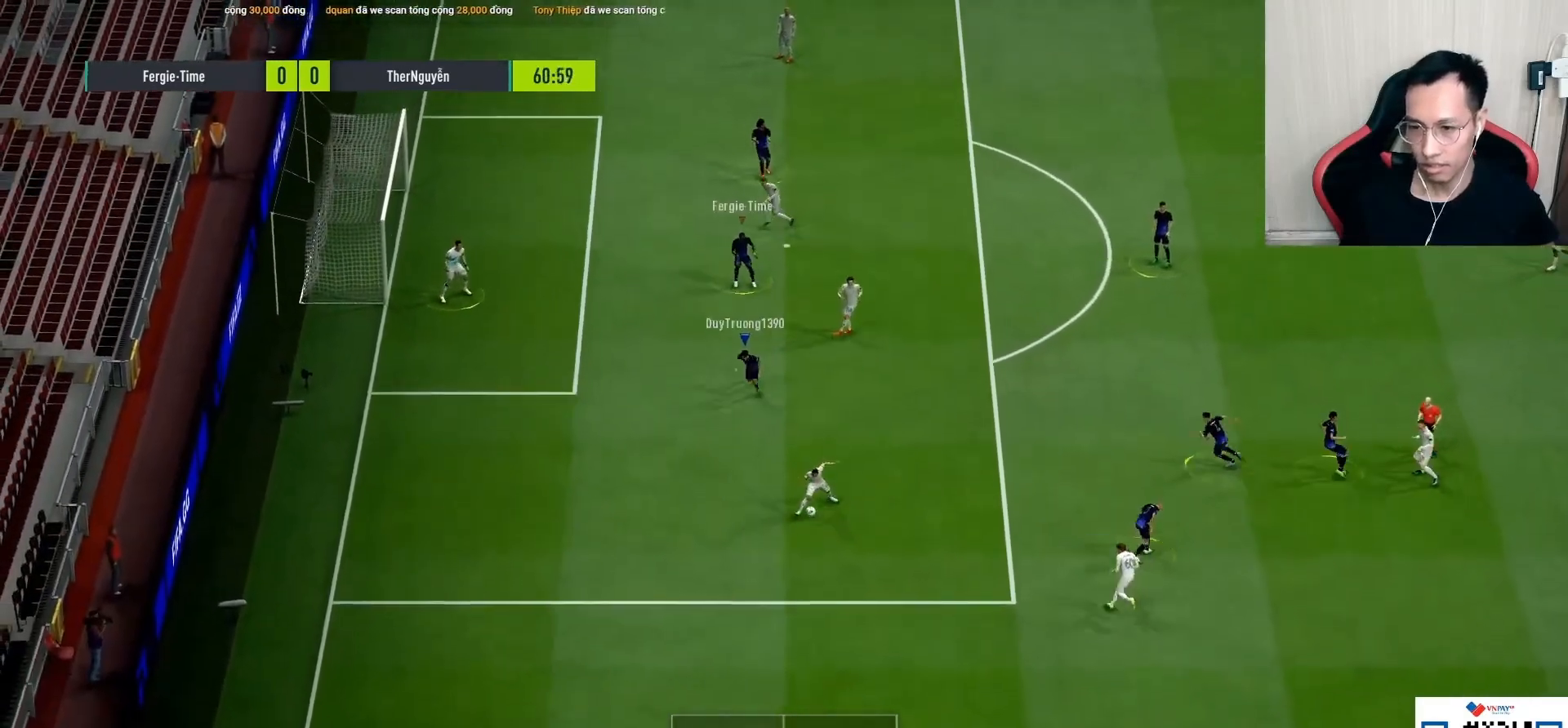
{"buttons": ["CROSS", "L2", "R1"], "left_stick": "up-left", "right_stick": "center", "events": [[17, "L2", "down"], [50, "CROSS", "up"], [50, "left_stick", "up-right"], [117, "R2", "up"], [300, "R1", "down"], [383, "CROSS", "down"], [500, "left_stick", "up-left"]]}
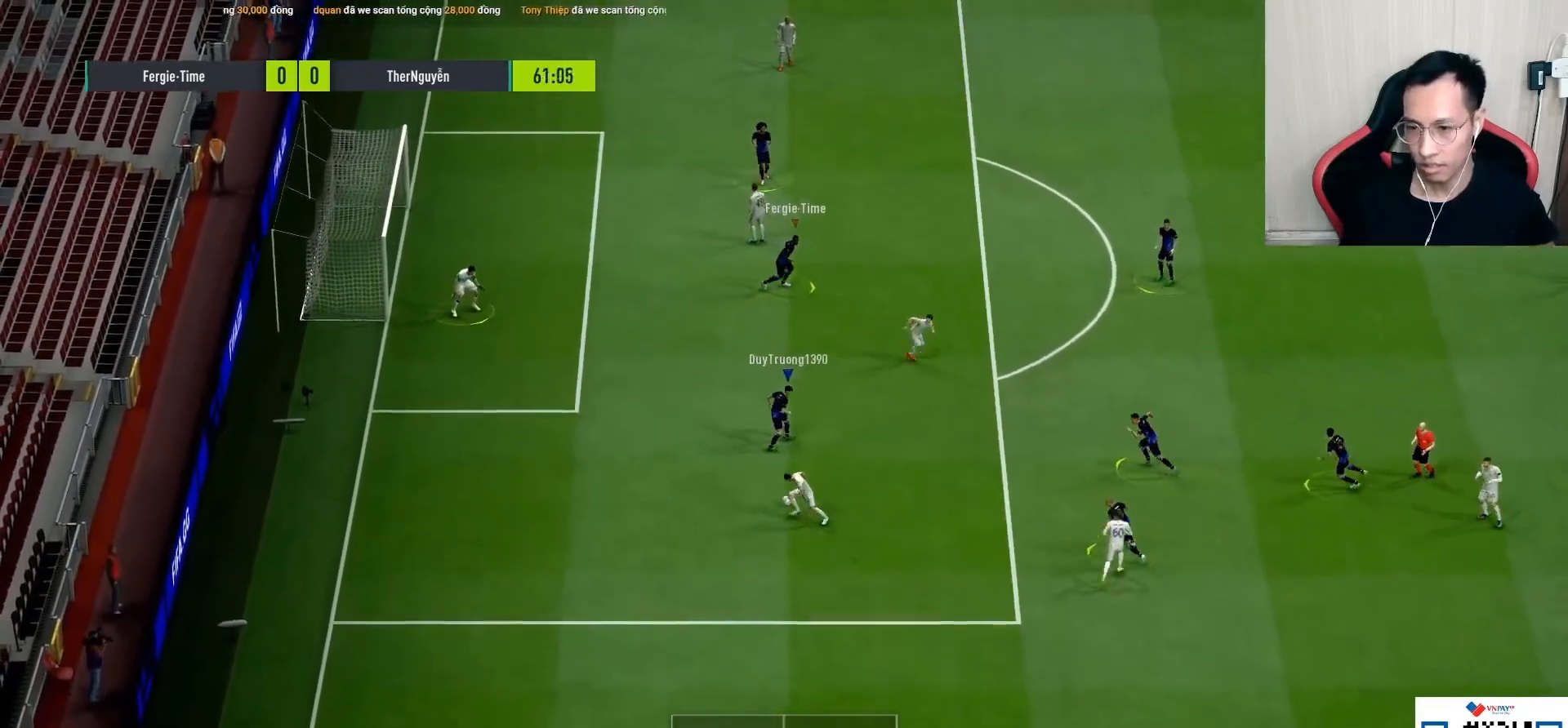
{"buttons": ["CROSS", "L2", "R1"], "left_stick": "left", "right_stick": "center", "events": [[50, "CROSS", "up"], [217, "left_stick", "left"], [383, "CROSS", "down"]]}
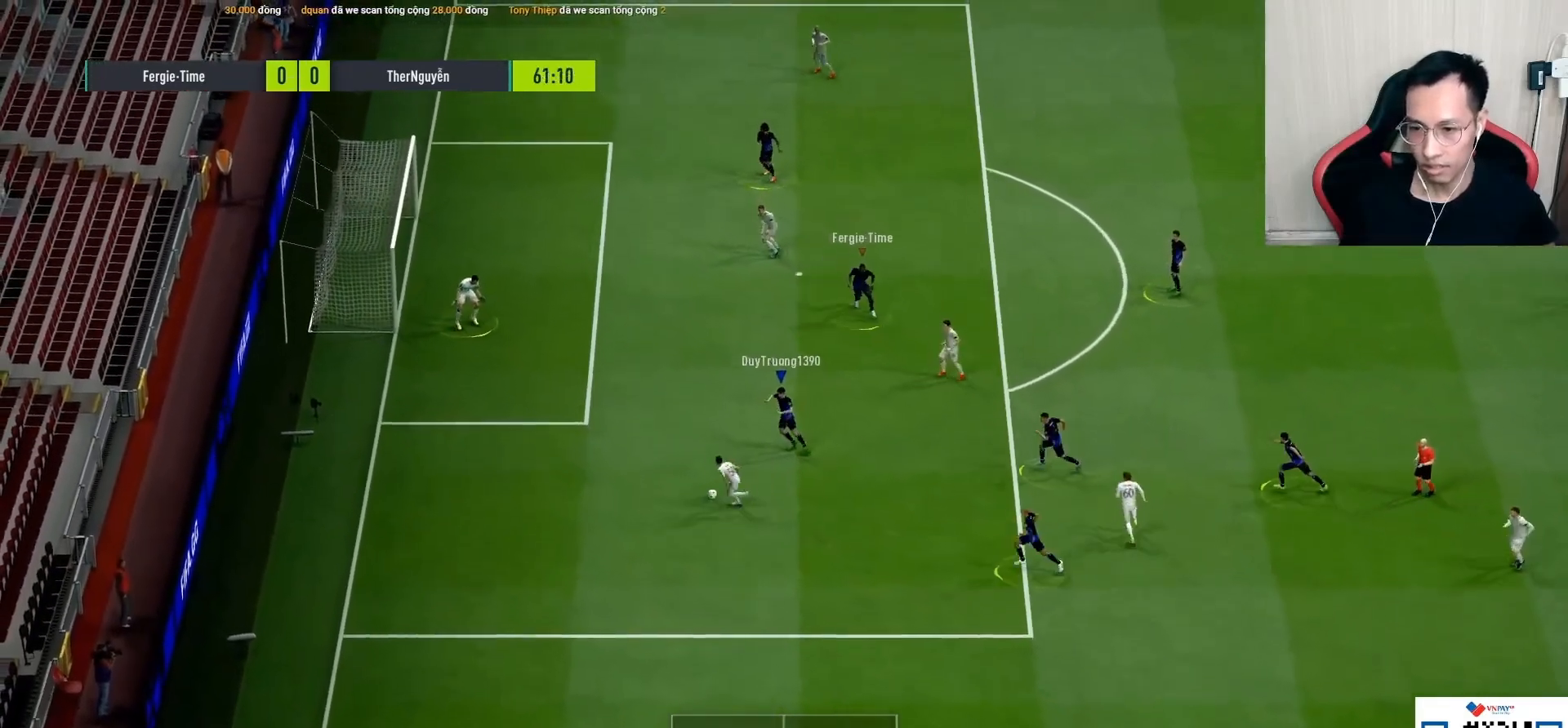
{"buttons": ["R1"], "left_stick": "left", "right_stick": "center", "events": [[83, "CROSS", "up"], [183, "L2", "up"]]}
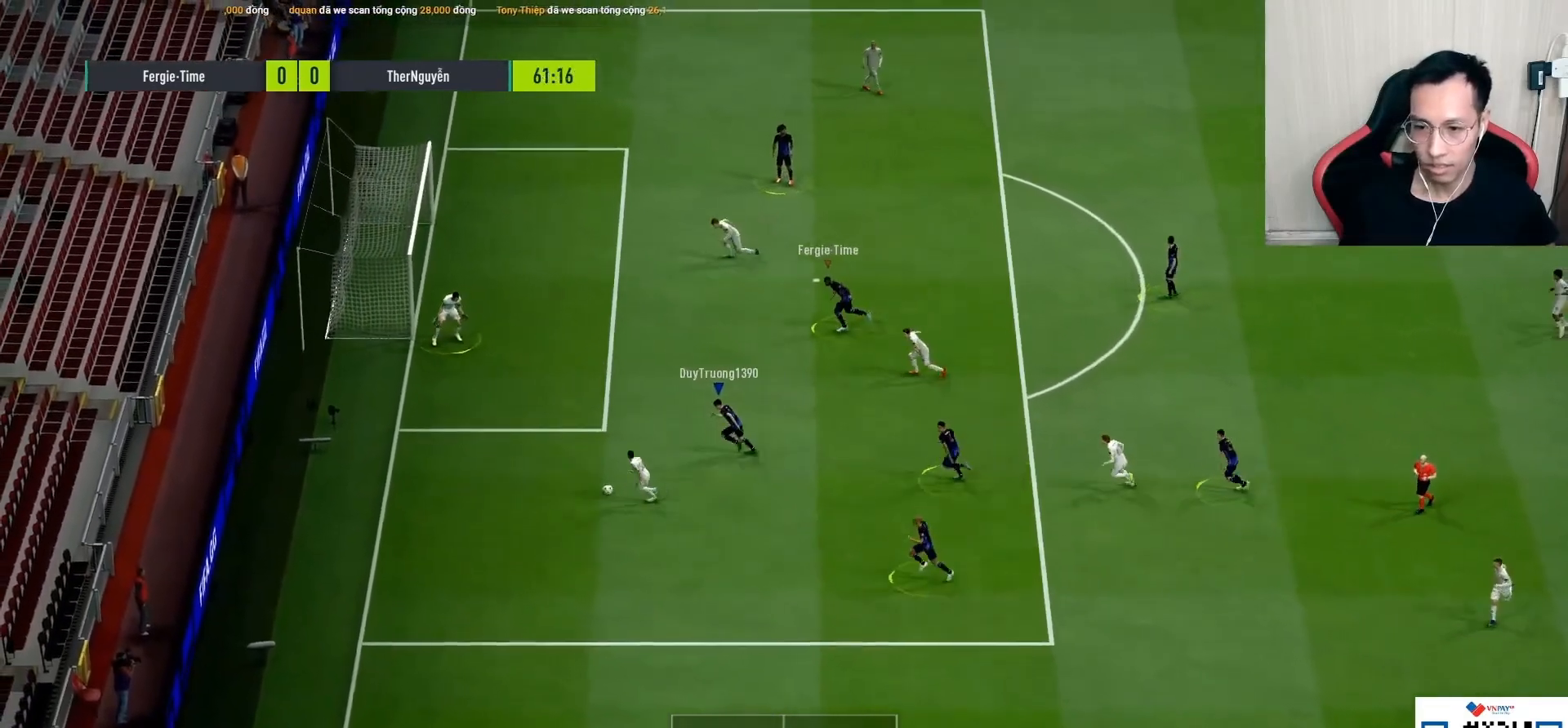
{"buttons": ["CIRCLE", "L1", "R1"], "left_stick": "left", "right_stick": "center", "events": [[450, "CIRCLE", "down"], [450, "L1", "down"]]}
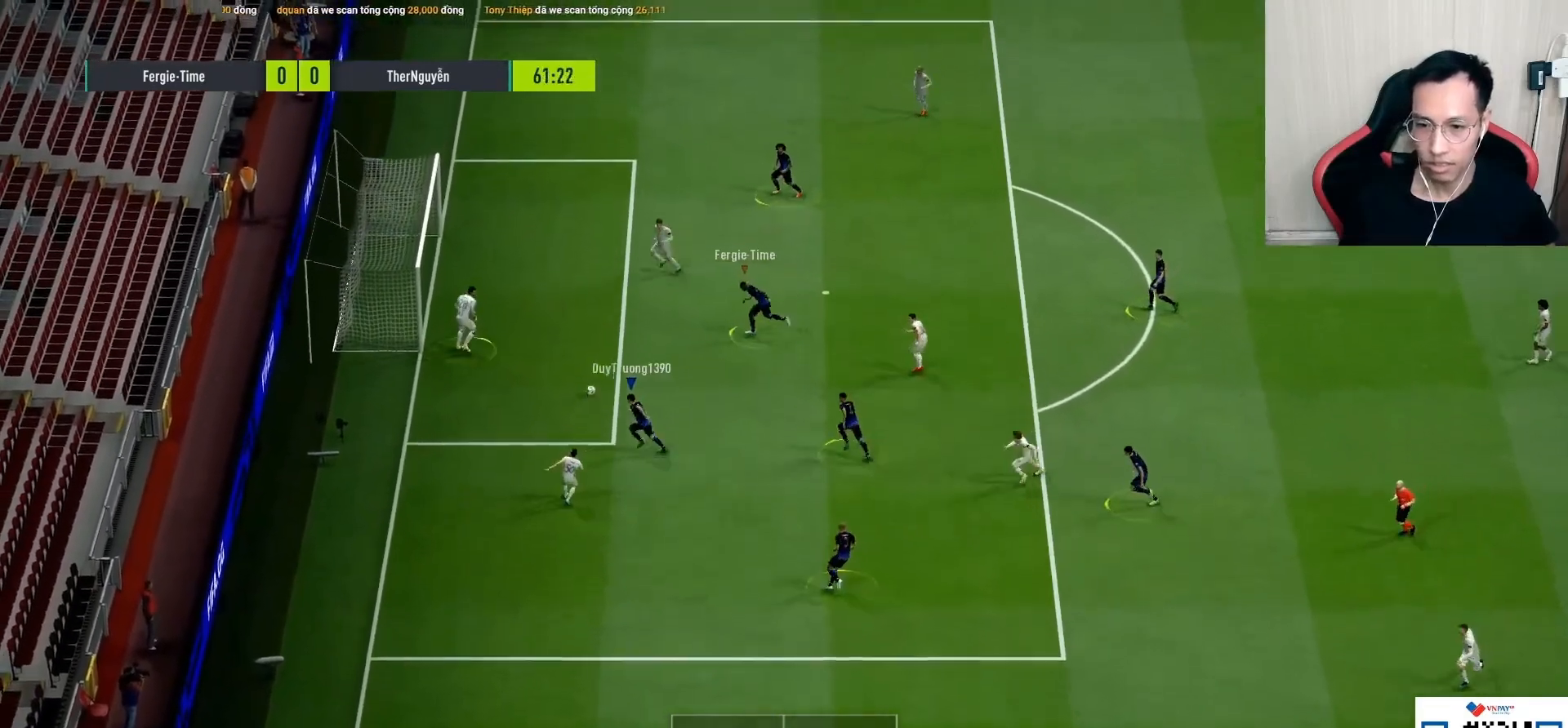
{"buttons": ["CROSS"], "left_stick": "down", "right_stick": "center", "events": [[17, "CIRCLE", "up"], [17, "R1", "up"], [17, "left_stick", "down-right"], [100, "CROSS", "down"], [100, "L1", "up"], [250, "left_stick", "down"]]}